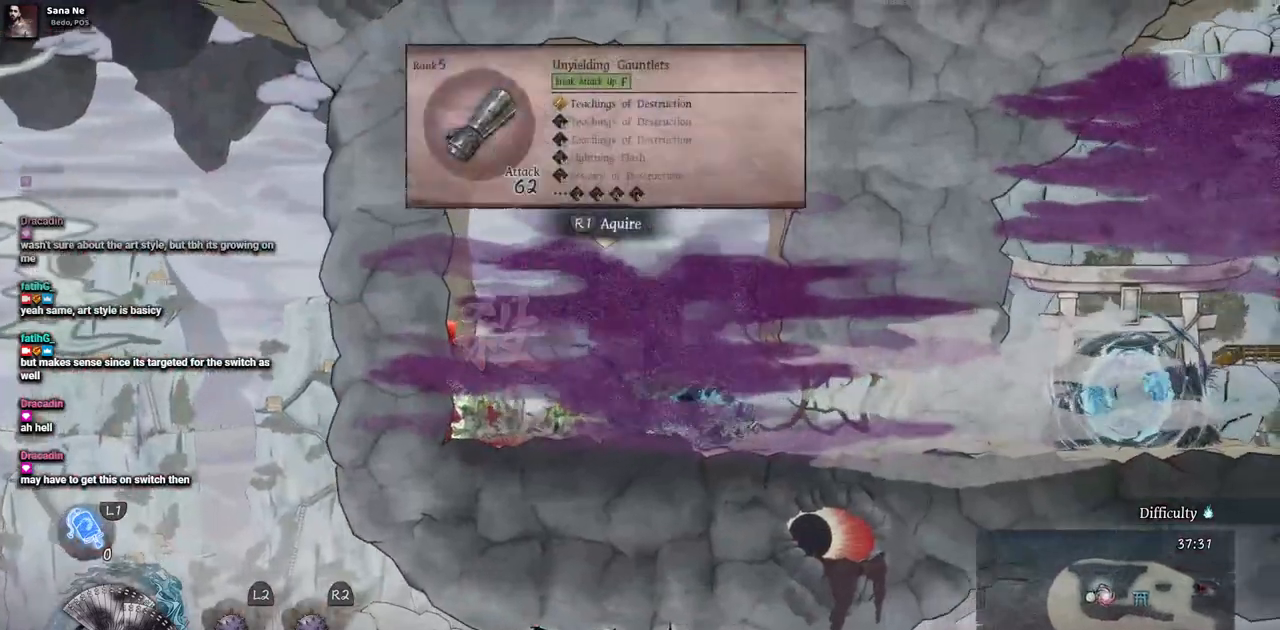
Gameplay with a controller (PlayStation layout); each line is a JSON object with the inputs held at the frame after it (dt_ms = milliseconds from this image to that frame). "events" lists button and stick changes between this image and that frame as [ms after this image, input, new state], when the widget could be followed in between. Not read: L2 R1 R2.
{"dt_ms": 500, "buttons": ["DPAD_RIGHT"], "left_stick": "center", "right_stick": "center", "events": [[67, "CIRCLE", "up"]]}
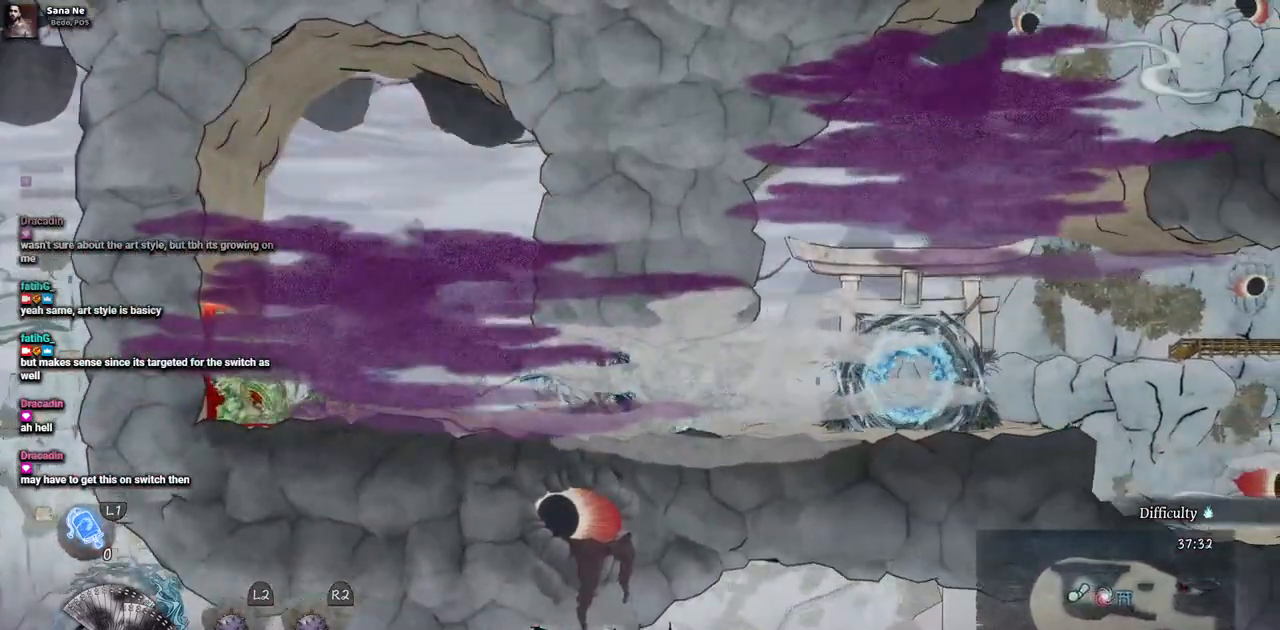
{"dt_ms": 500, "buttons": [], "left_stick": "center", "right_stick": "center", "events": [[250, "DPAD_RIGHT", "up"]]}
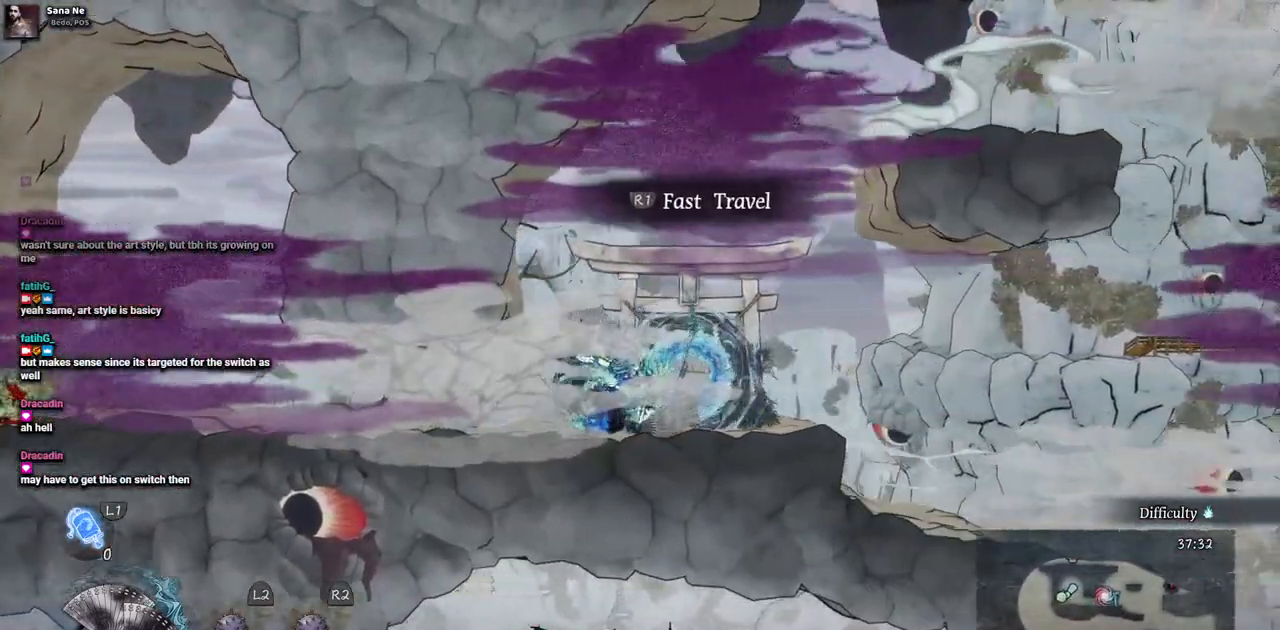
{"dt_ms": 500, "buttons": [], "left_stick": "center", "right_stick": "center", "events": [[150, "DPAD_LEFT", "down"], [317, "DPAD_LEFT", "up"]]}
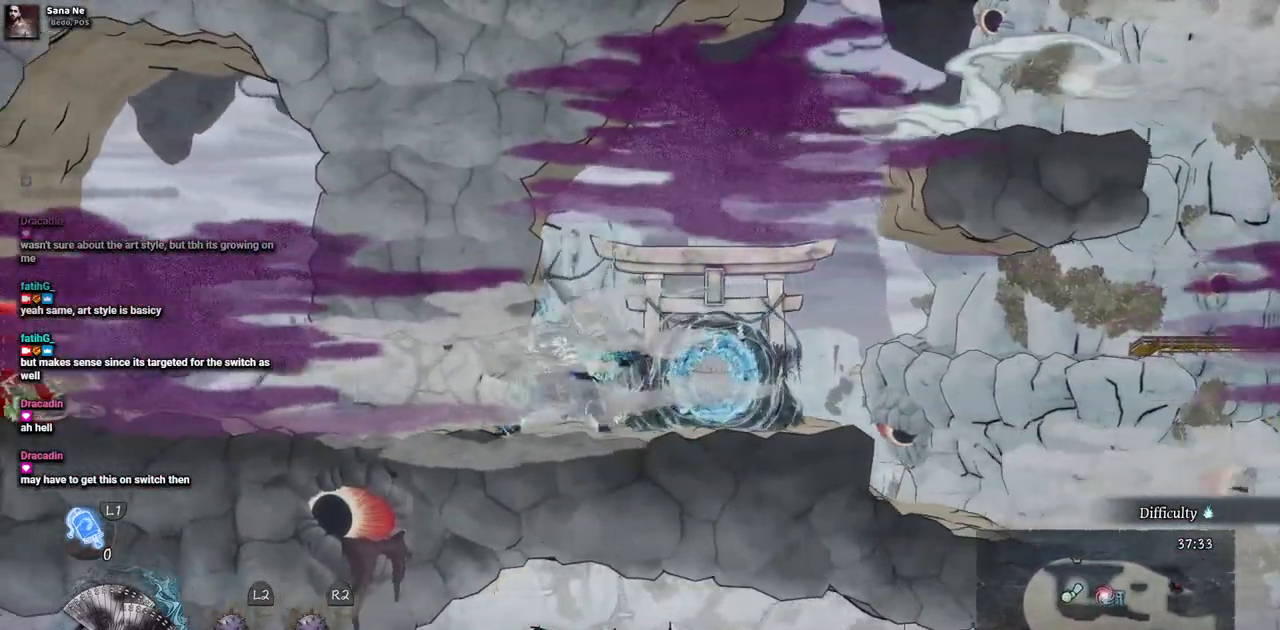
{"dt_ms": 500, "buttons": [], "left_stick": "center", "right_stick": "center", "events": []}
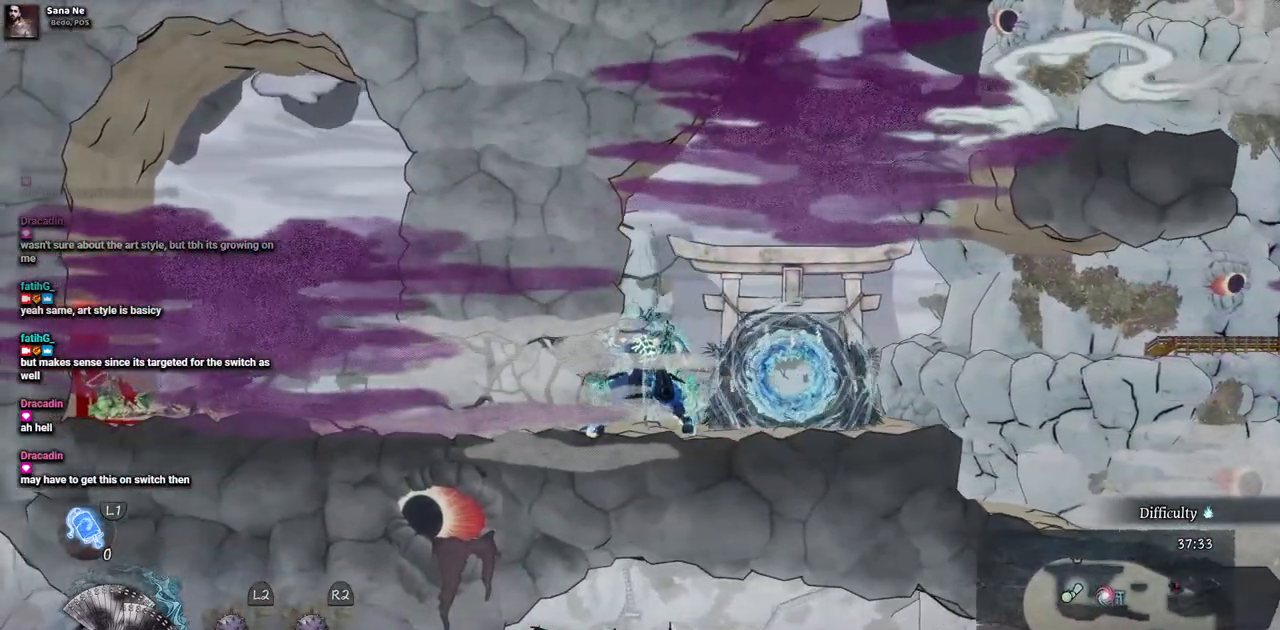
{"dt_ms": 500, "buttons": [], "left_stick": "center", "right_stick": "center", "events": [[283, "DPAD_LEFT", "down"], [317, "DPAD_LEFT", "up"]]}
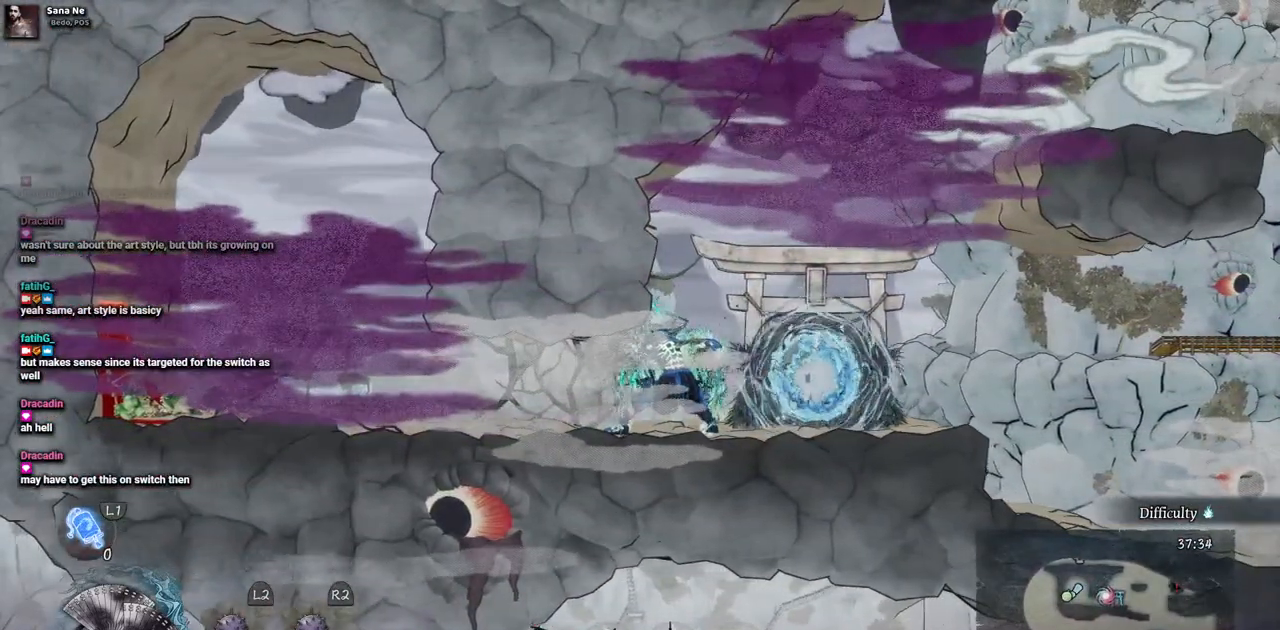
{"dt_ms": 500, "buttons": ["DPAD_LEFT"], "left_stick": "center", "right_stick": "center", "events": [[67, "DPAD_LEFT", "down"], [167, "CIRCLE", "down"], [317, "CIRCLE", "up"]]}
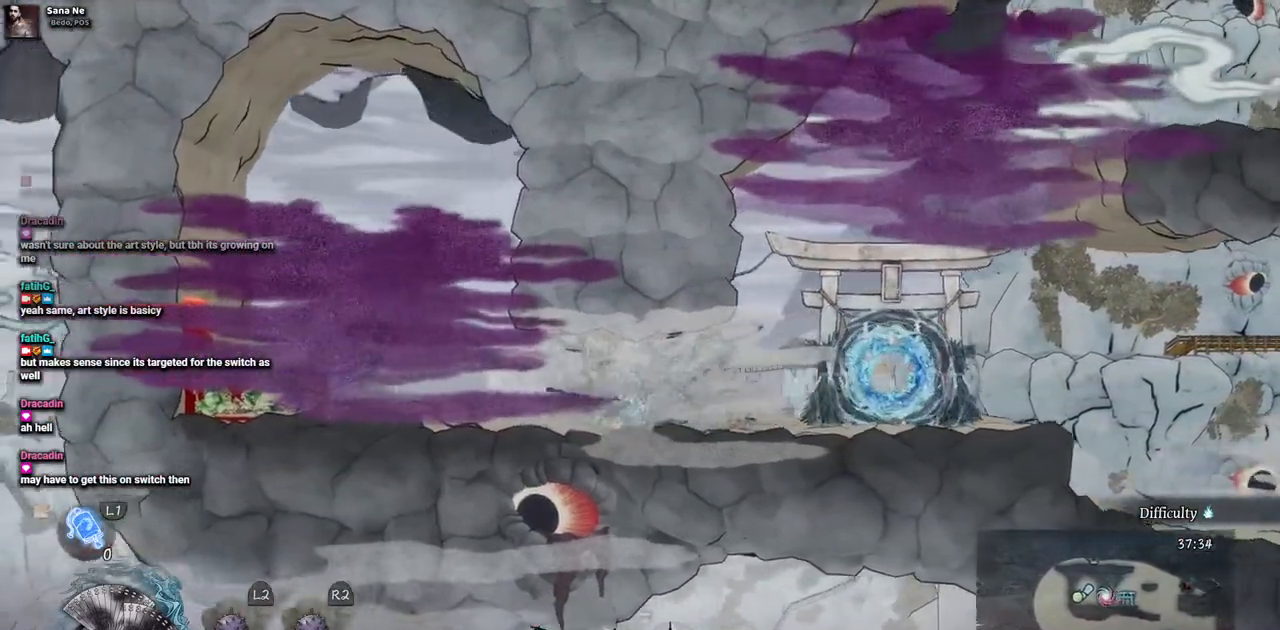
{"dt_ms": 500, "buttons": ["DPAD_LEFT"], "left_stick": "center", "right_stick": "center", "events": []}
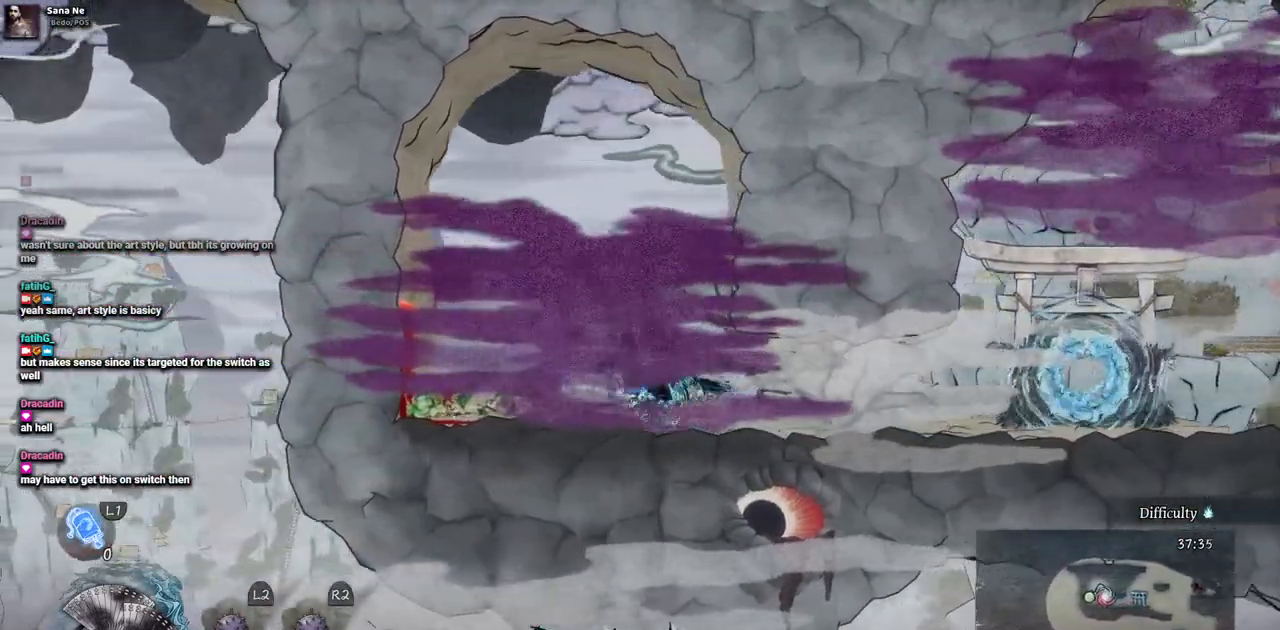
{"dt_ms": 500, "buttons": ["DPAD_LEFT"], "left_stick": "center", "right_stick": "center", "events": []}
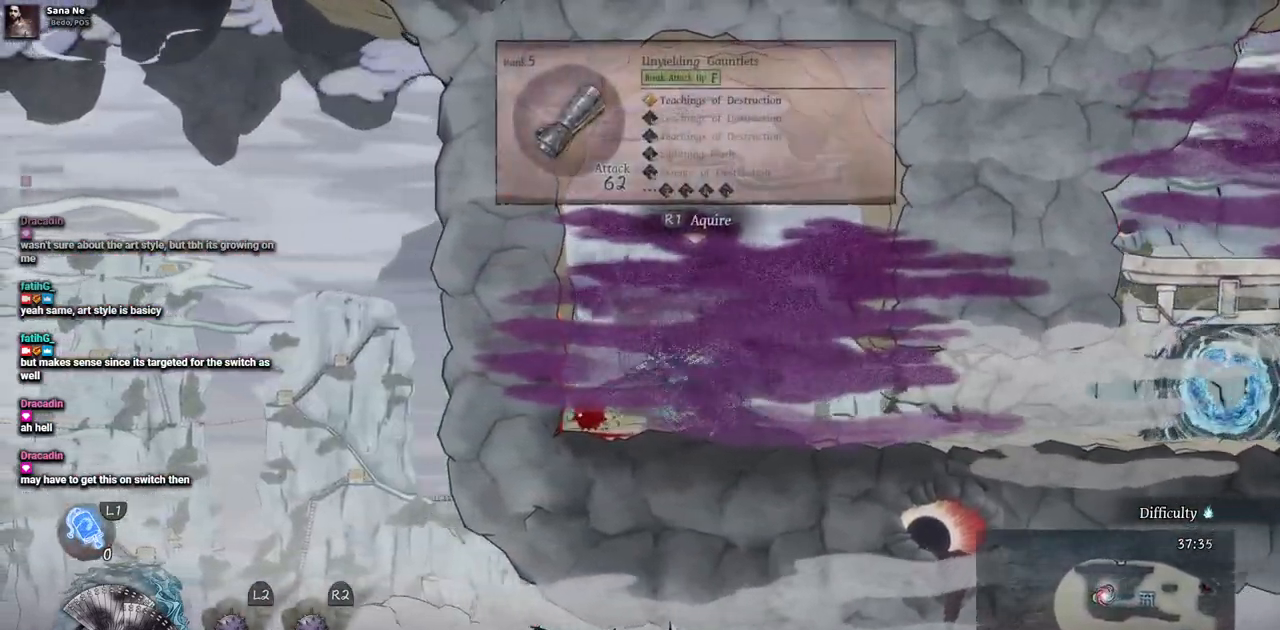
{"dt_ms": 500, "buttons": [], "left_stick": "center", "right_stick": "center", "events": [[433, "DPAD_LEFT", "up"]]}
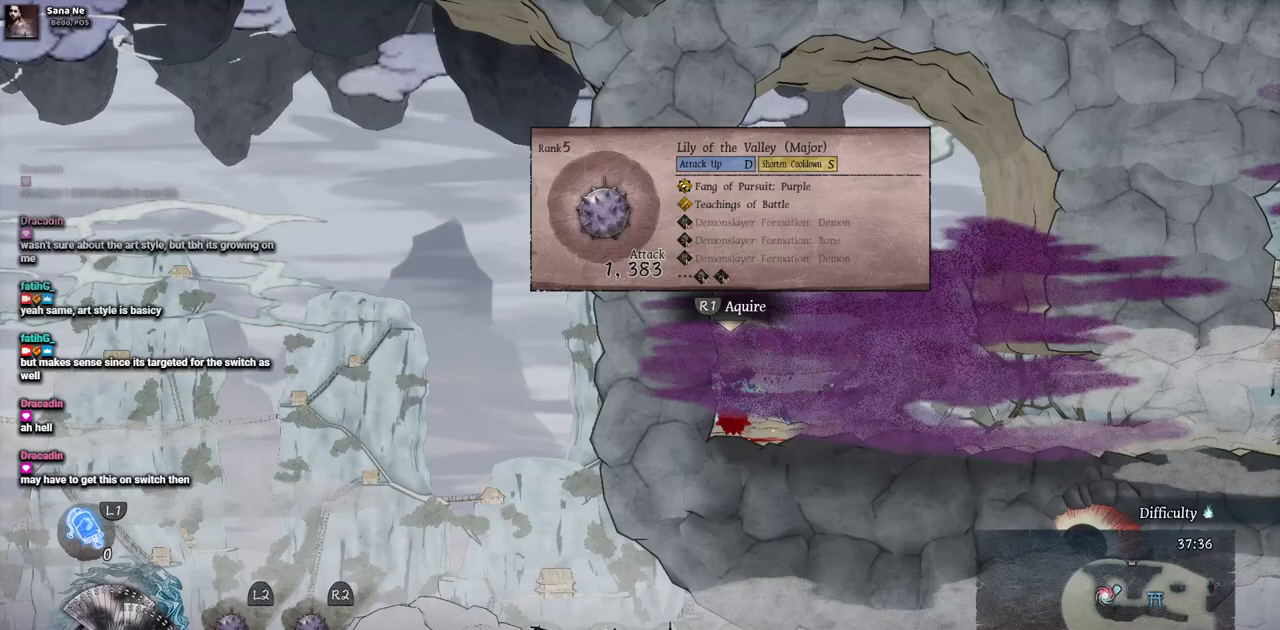
{"dt_ms": 1000, "buttons": [], "left_stick": "center", "right_stick": "center", "events": []}
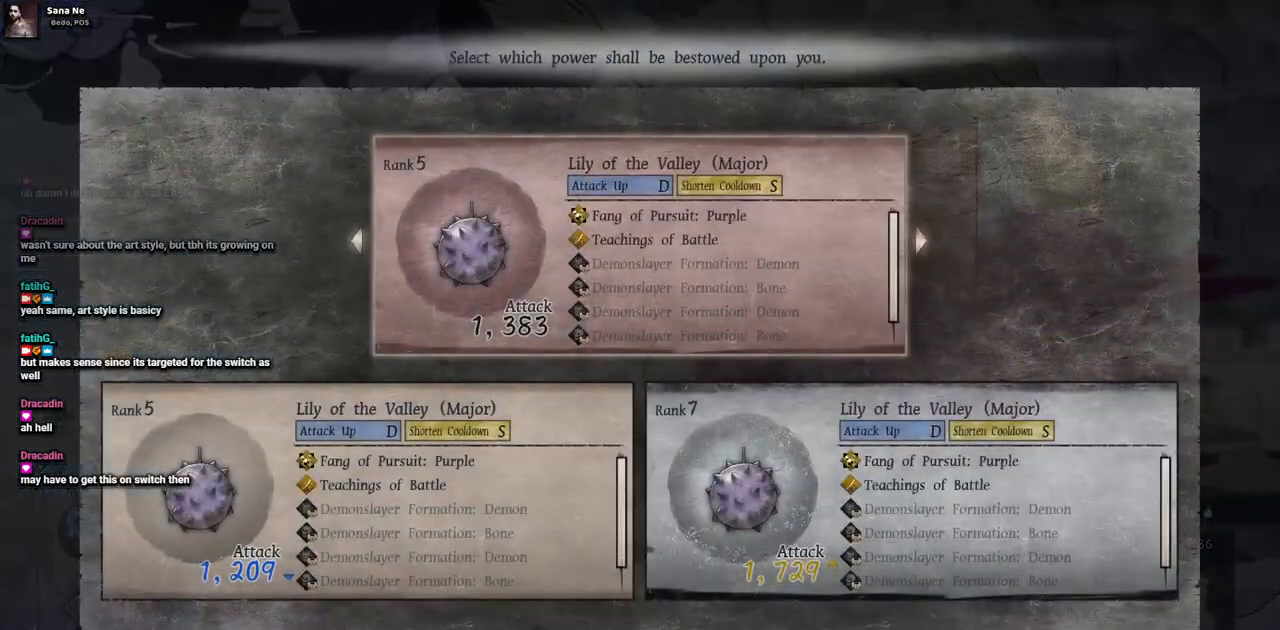
{"dt_ms": 500, "buttons": [], "left_stick": "center", "right_stick": "center", "events": [[283, "DPAD_LEFT", "down"], [383, "DPAD_LEFT", "up"]]}
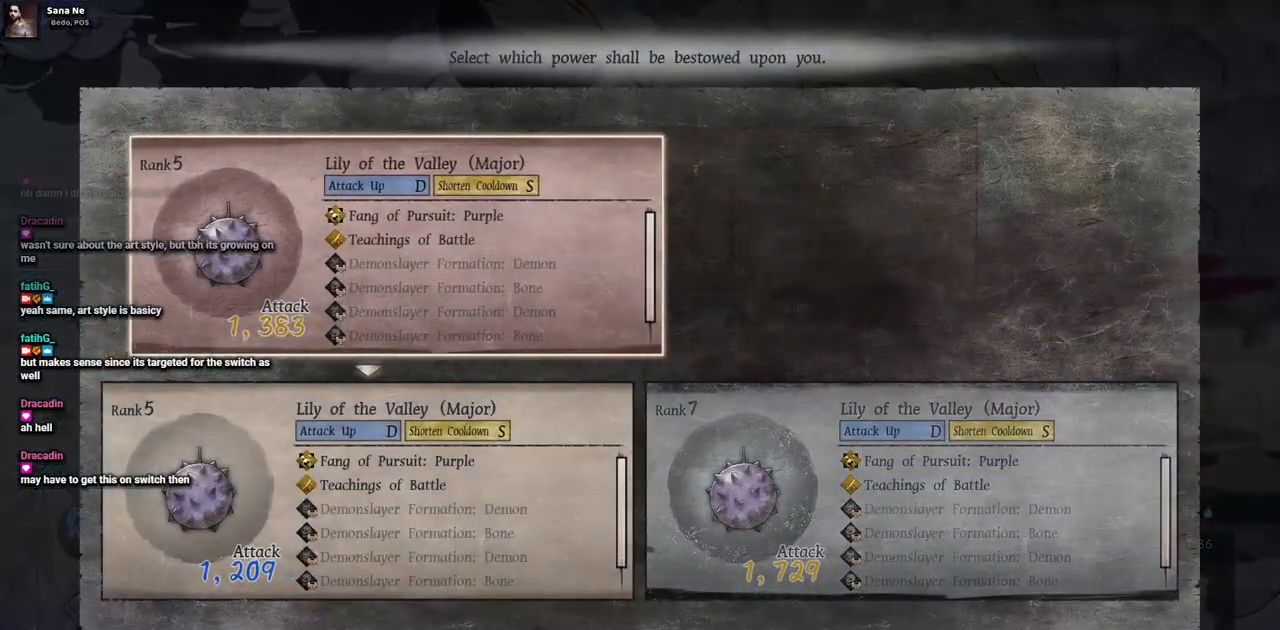
{"dt_ms": 500, "buttons": [], "left_stick": "center", "right_stick": "center", "events": [[383, "CROSS", "down"], [500, "CROSS", "up"]]}
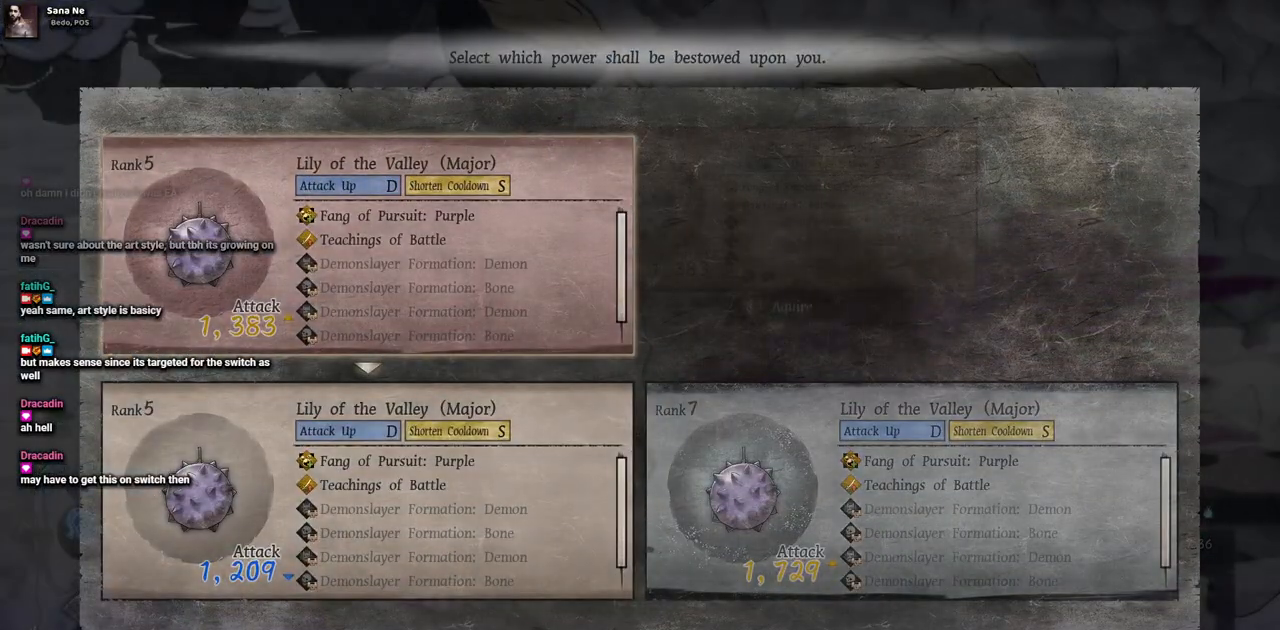
{"dt_ms": 500, "buttons": ["DPAD_RIGHT"], "left_stick": "center", "right_stick": "center", "events": [[317, "DPAD_RIGHT", "down"]]}
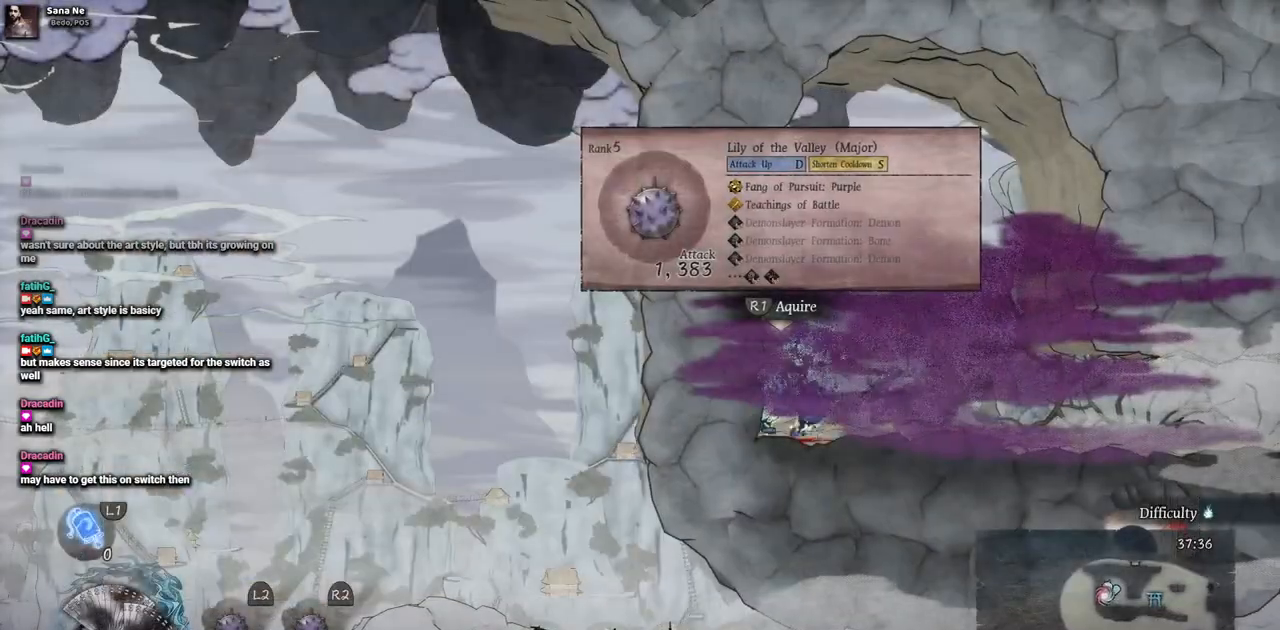
{"dt_ms": 500, "buttons": ["CIRCLE", "DPAD_RIGHT"], "left_stick": "center", "right_stick": "center", "events": [[467, "CIRCLE", "down"]]}
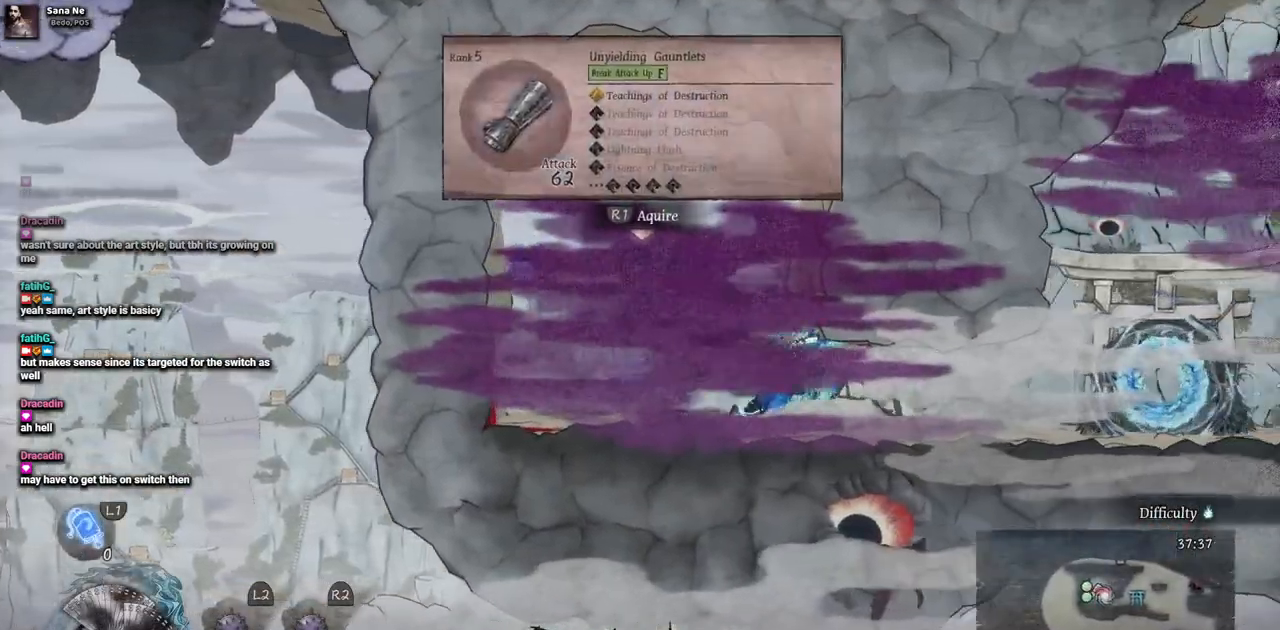
{"dt_ms": 500, "buttons": ["DPAD_RIGHT"], "left_stick": "center", "right_stick": "center", "events": [[100, "CIRCLE", "up"]]}
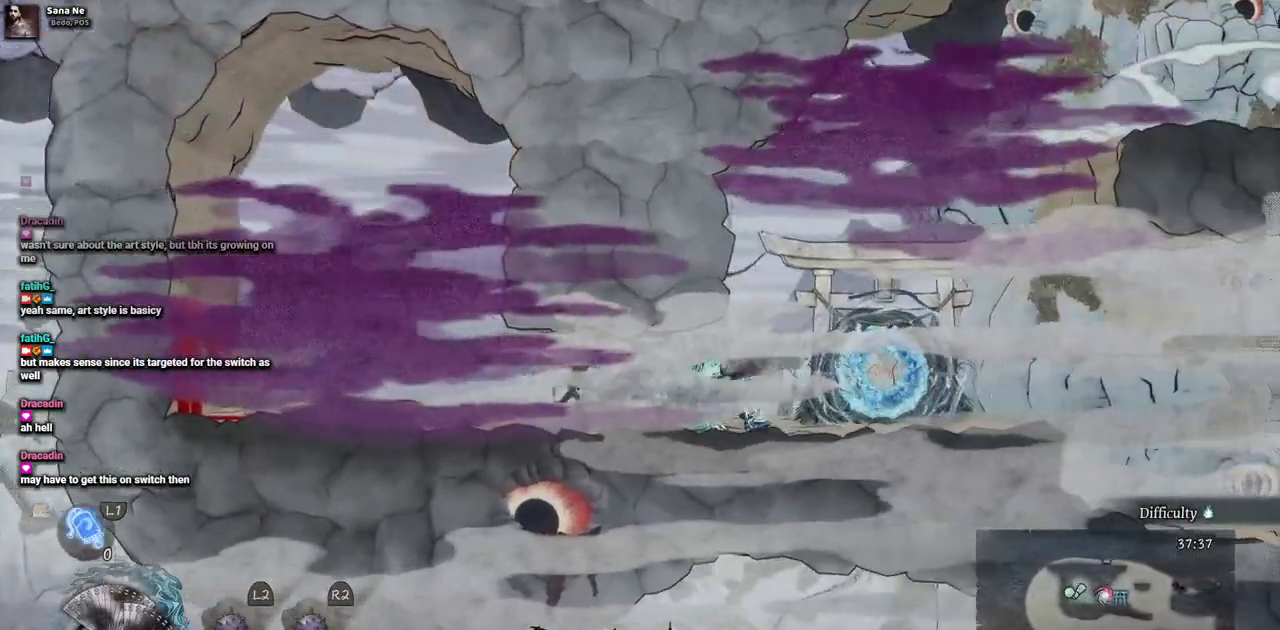
{"dt_ms": 500, "buttons": ["CROSS", "DPAD_RIGHT"], "left_stick": "center", "right_stick": "center", "events": [[333, "CROSS", "down"]]}
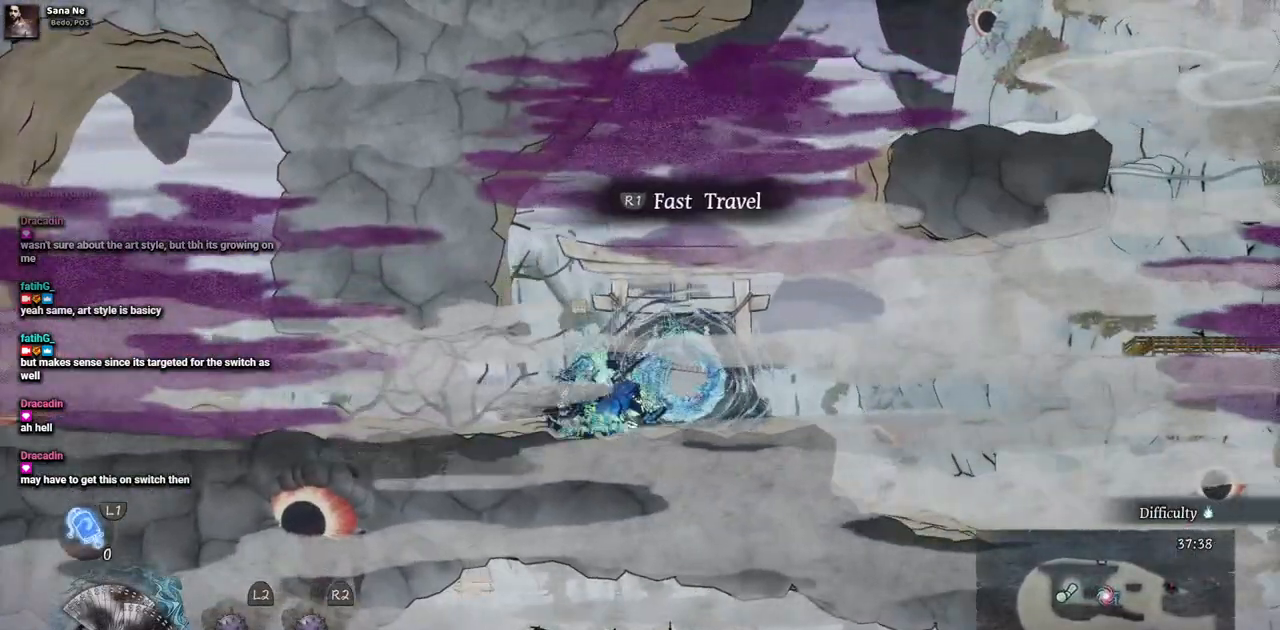
{"dt_ms": 500, "buttons": ["DPAD_RIGHT"], "left_stick": "center", "right_stick": "center", "events": [[67, "CROSS", "up"], [167, "CROSS", "down"], [417, "CROSS", "up"]]}
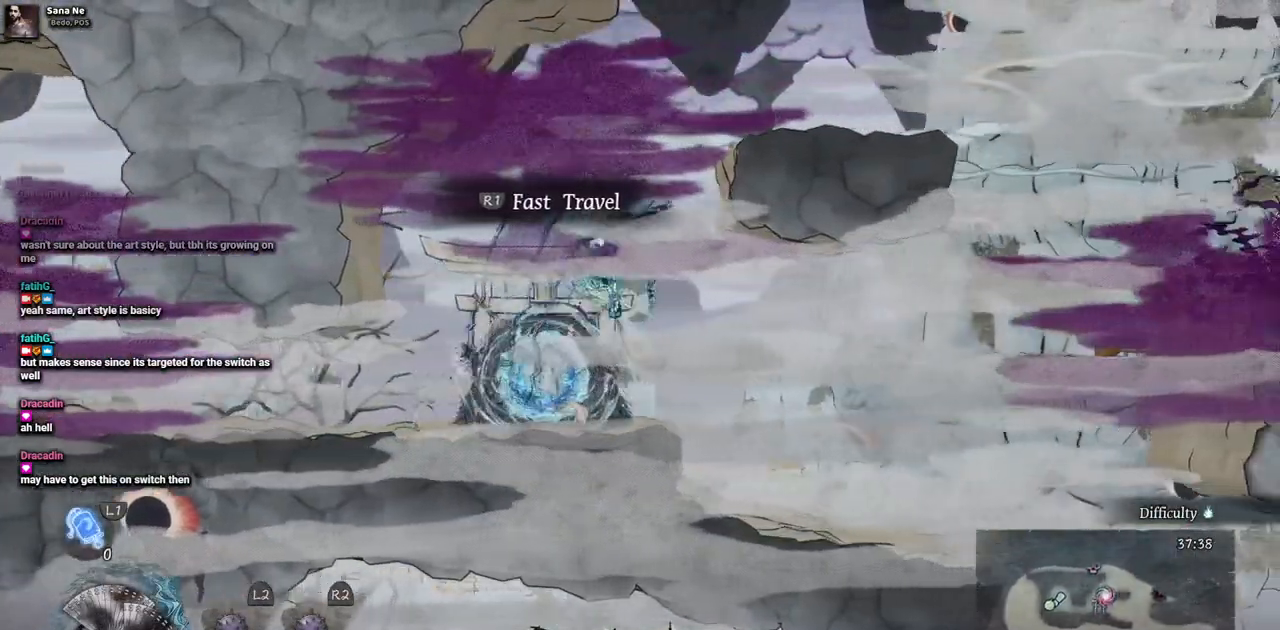
{"dt_ms": 500, "buttons": [], "left_stick": "center", "right_stick": "center", "events": [[17, "CROSS", "down"], [233, "CROSS", "up"], [467, "DPAD_RIGHT", "up"]]}
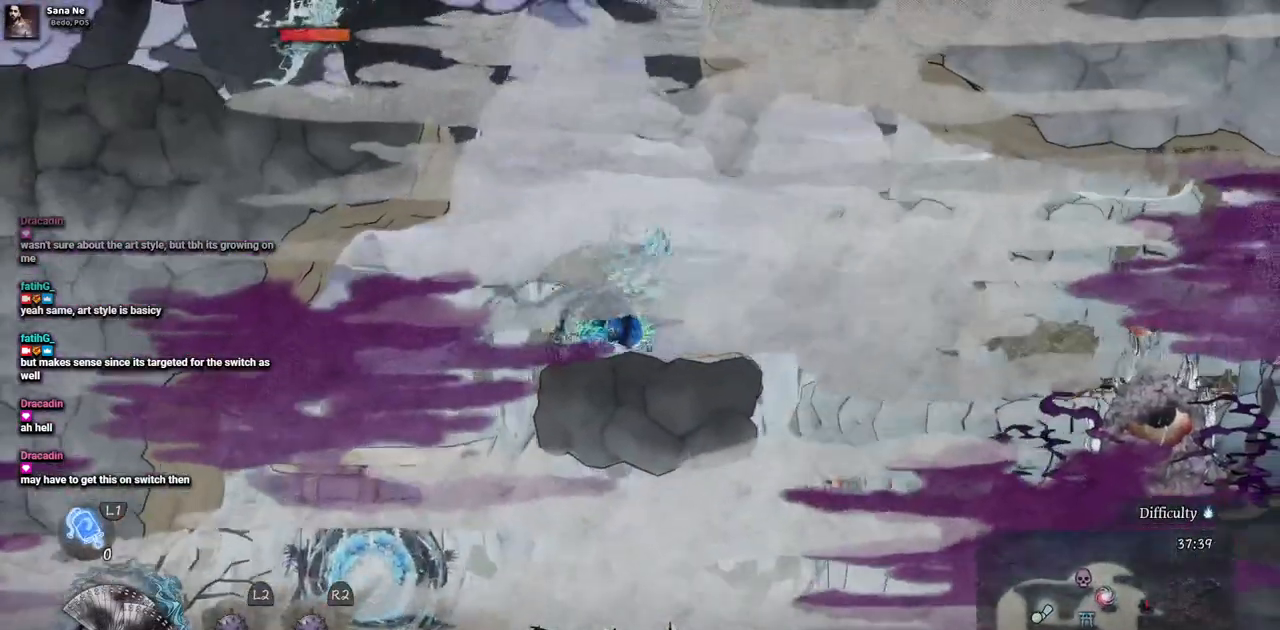
{"dt_ms": 500, "buttons": [], "left_stick": "center", "right_stick": "center", "events": []}
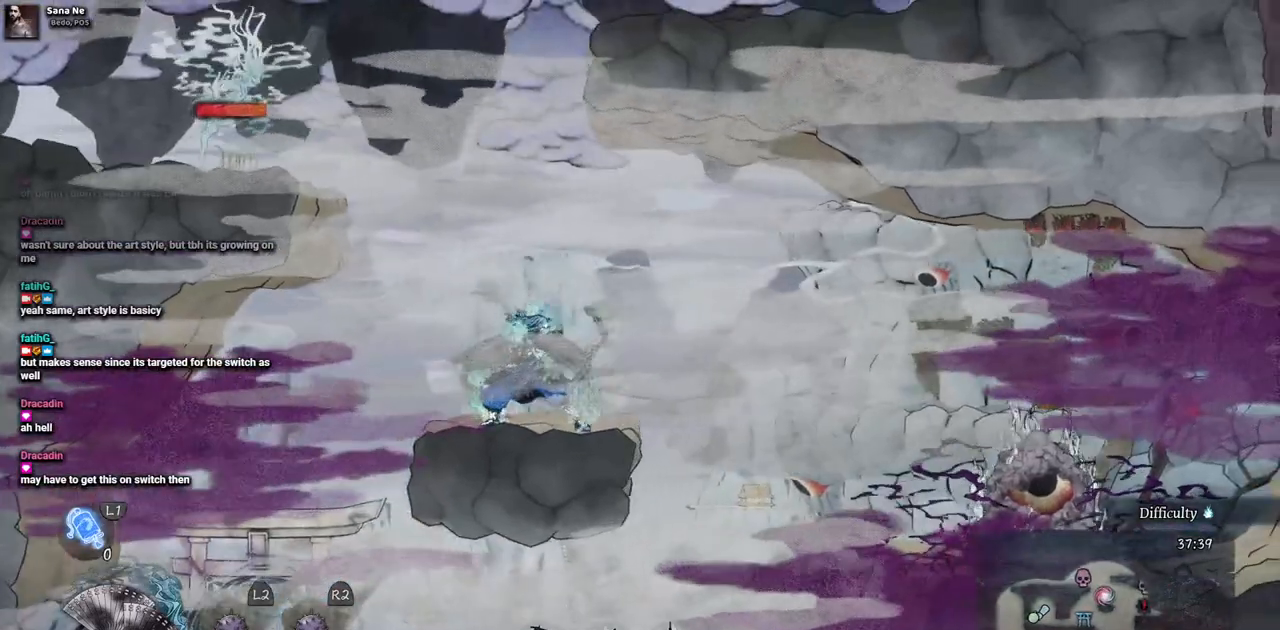
{"dt_ms": 500, "buttons": [], "left_stick": "center", "right_stick": "center", "events": []}
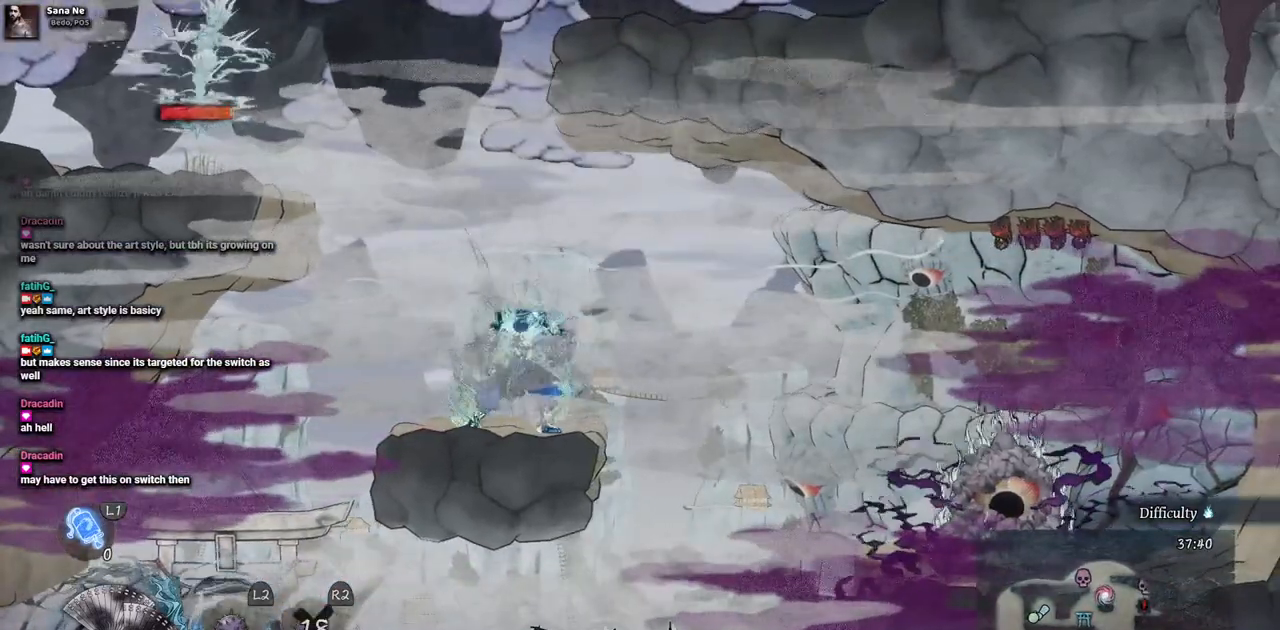
{"dt_ms": 500, "buttons": [], "left_stick": "center", "right_stick": "center", "events": []}
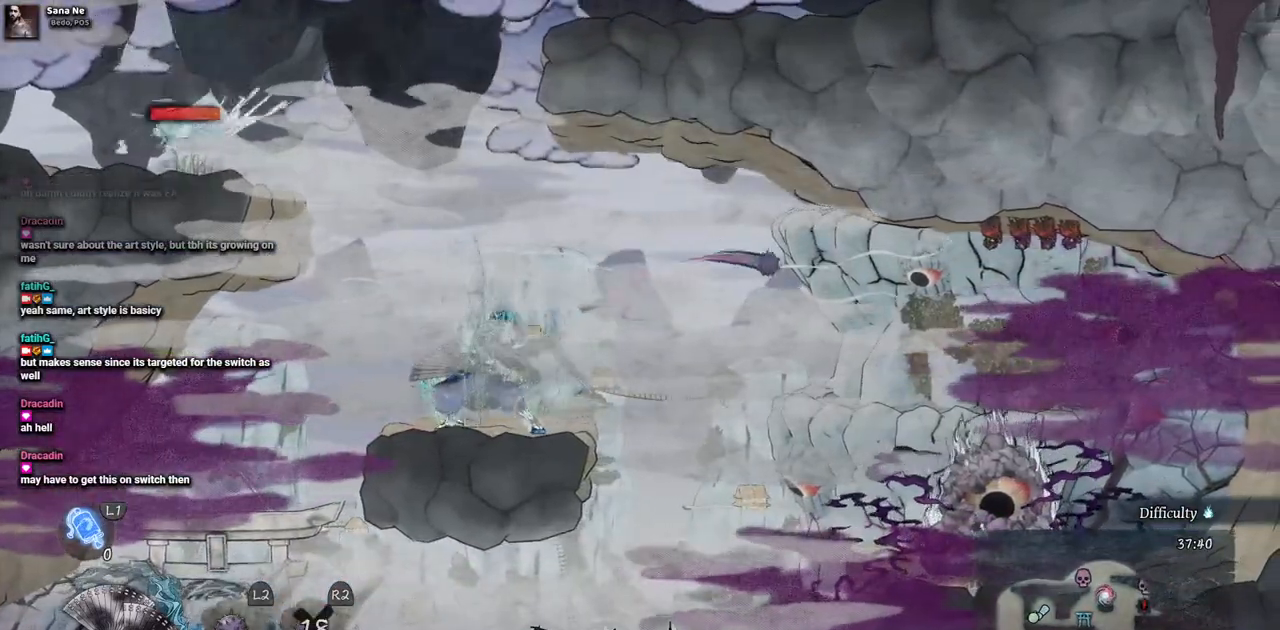
{"dt_ms": 500, "buttons": [], "left_stick": "center", "right_stick": "center", "events": []}
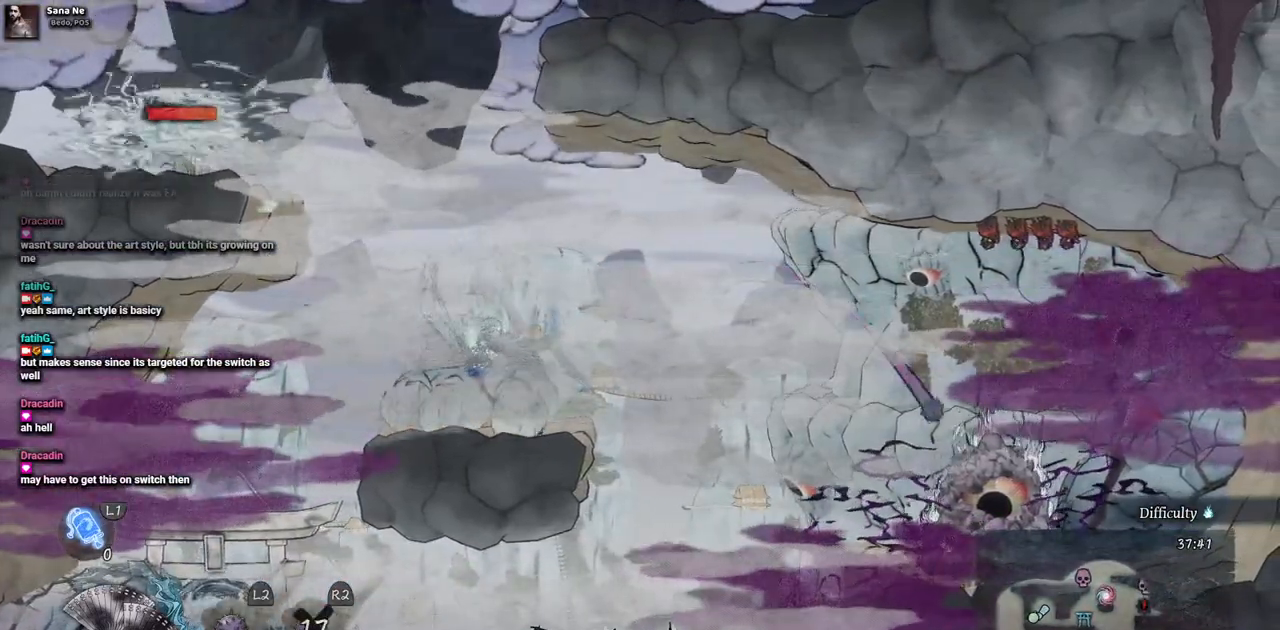
{"dt_ms": 500, "buttons": [], "left_stick": "center", "right_stick": "center", "events": []}